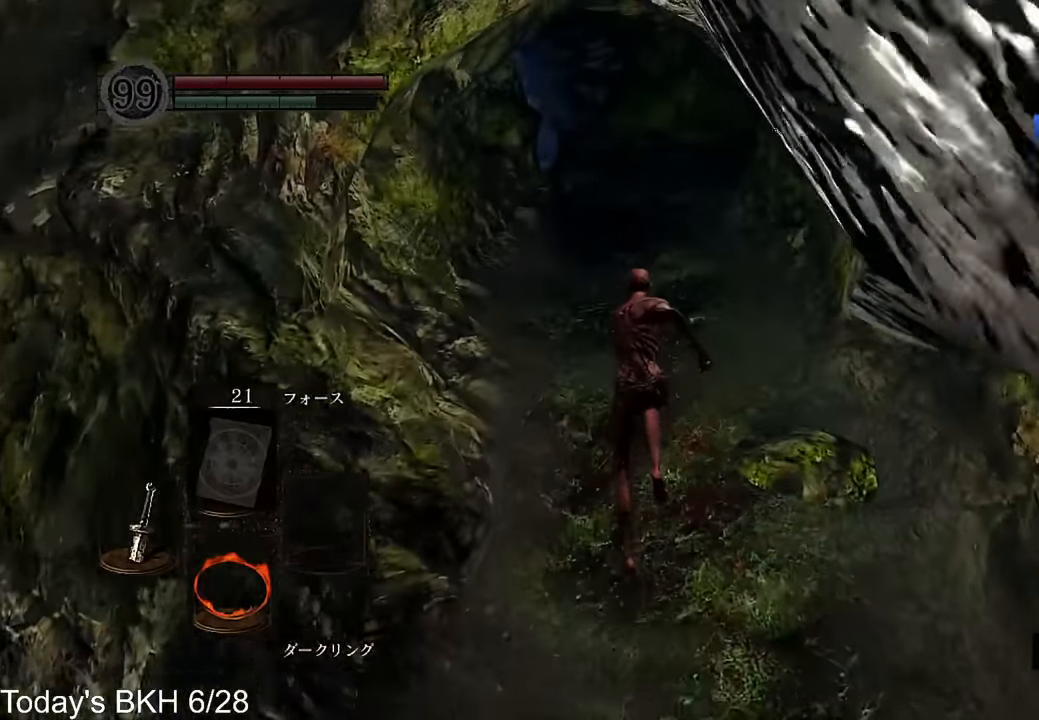
Gameplay with a controller (PlayStation layout); each line is a JSON object with the inputs held at the frame after it. "events" lists button and stick changes between this image and that frame as [ms after this image, input, new state], when the widget could be followed in between. Not read: TOUCHPAD.
{"buttons": ["CROSS", "L1"], "left_stick": "up", "right_stick": "center", "events": [[285, "right_stick", "down"], [386, "right_stick", "center"]]}
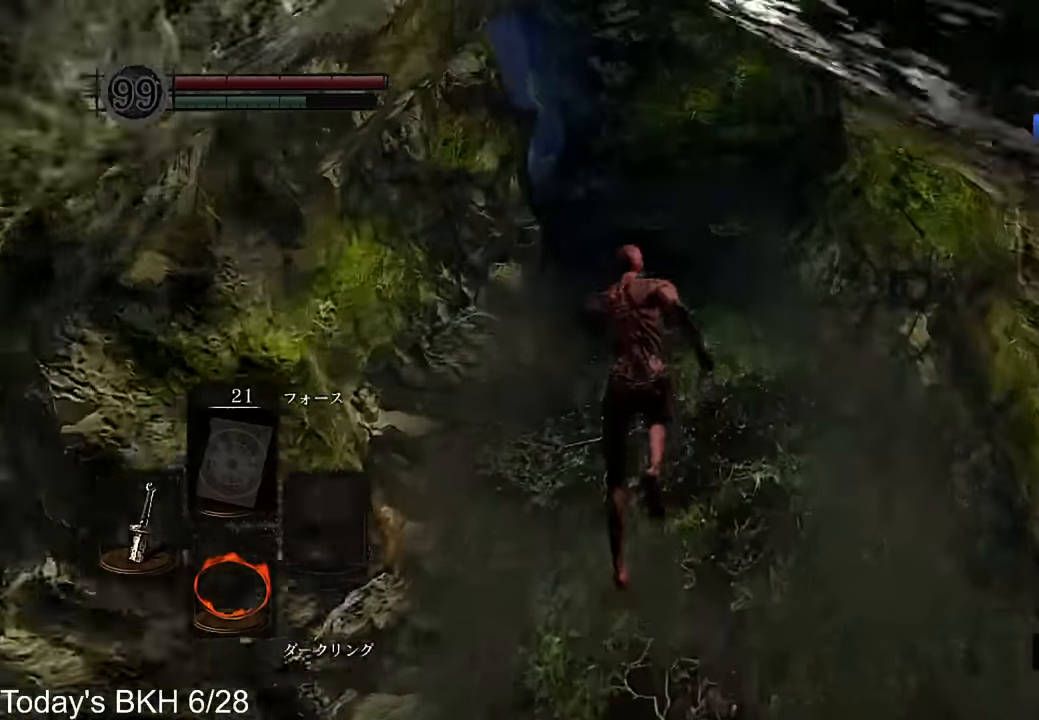
{"buttons": ["CROSS", "L1"], "left_stick": "up", "right_stick": "center", "events": []}
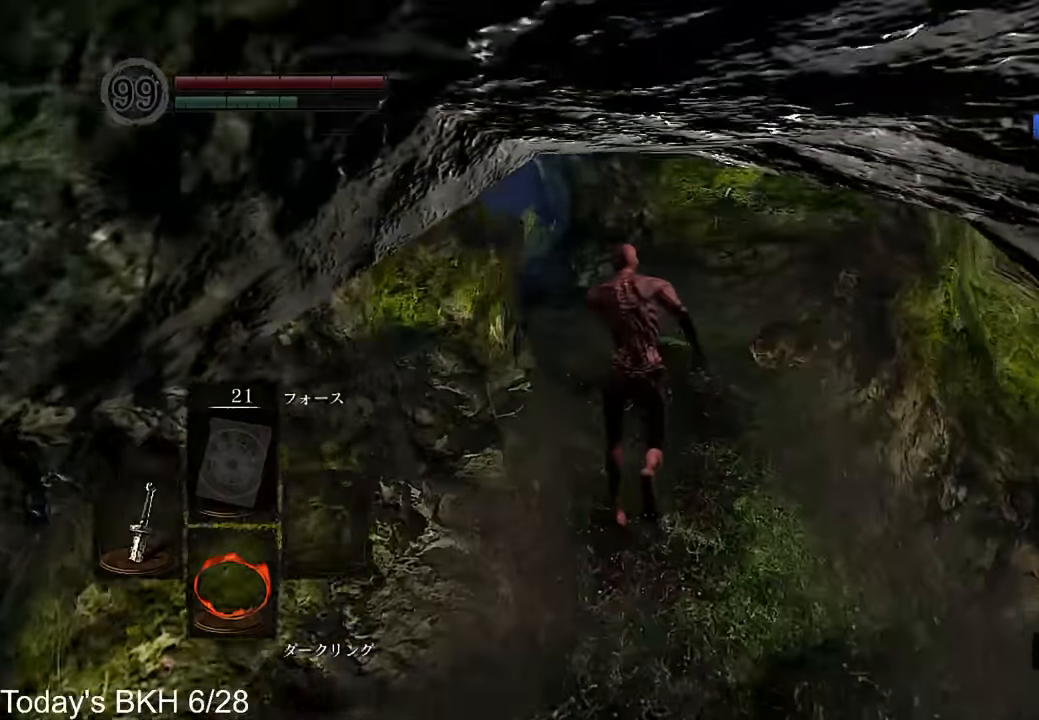
{"buttons": ["CROSS", "L1"], "left_stick": "up", "right_stick": "center", "events": [[168, "right_stick", "left"], [319, "right_stick", "center"]]}
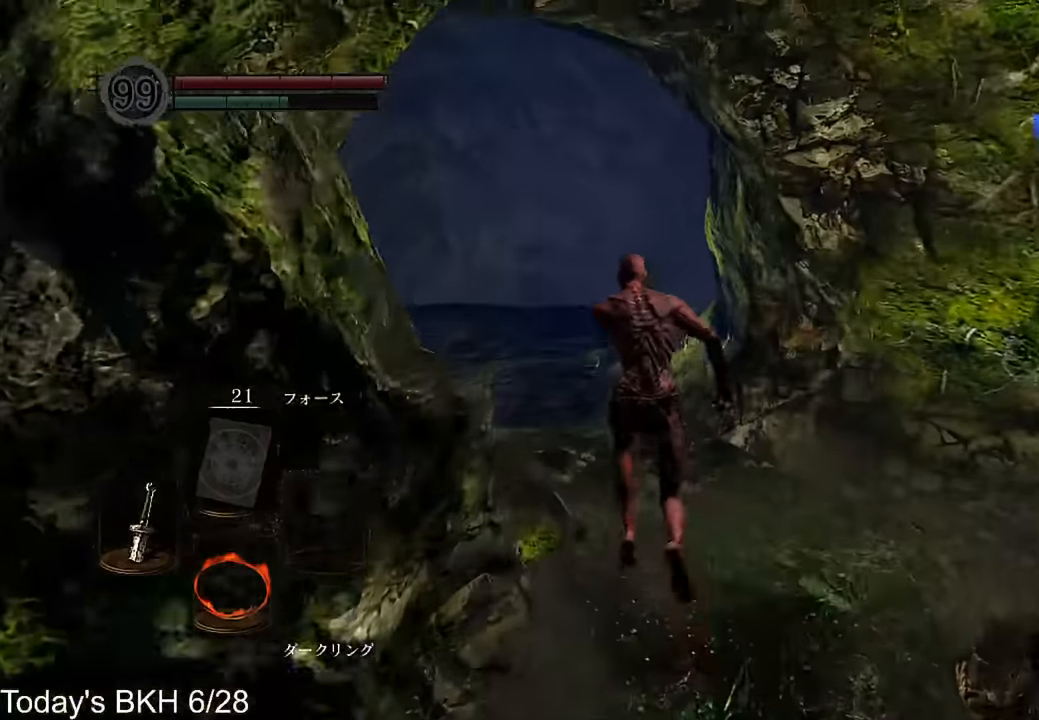
{"buttons": ["CROSS", "L1"], "left_stick": "up", "right_stick": "center", "events": []}
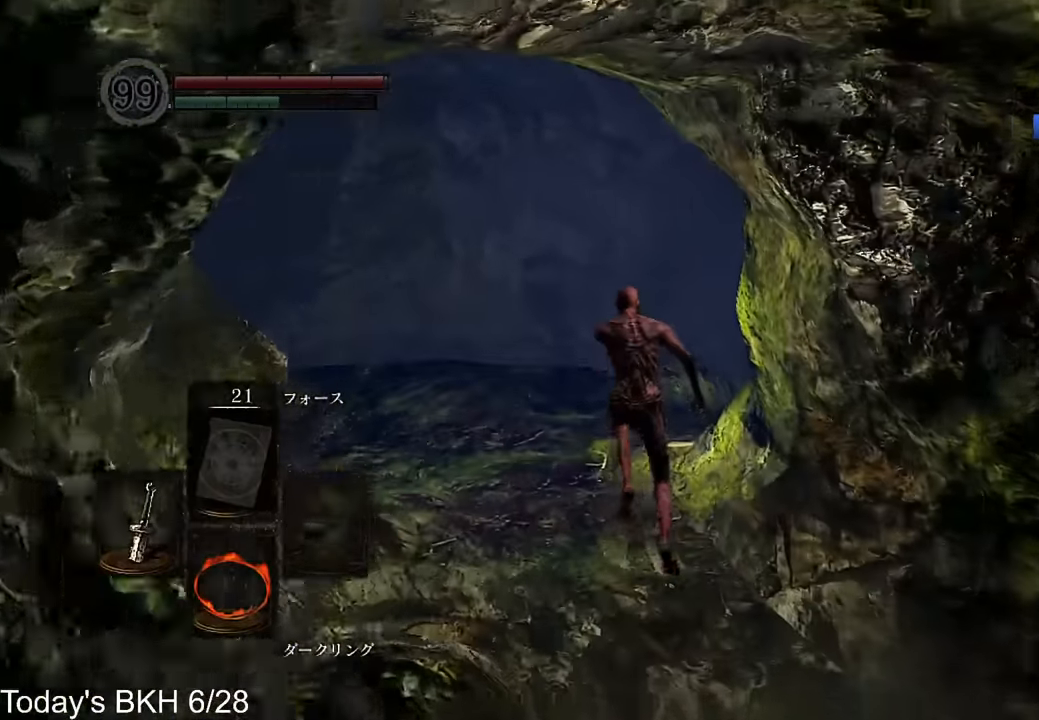
{"buttons": ["CROSS", "L1"], "left_stick": "up", "right_stick": "center", "events": [[151, "right_stick", "down-right"], [352, "right_stick", "center"]]}
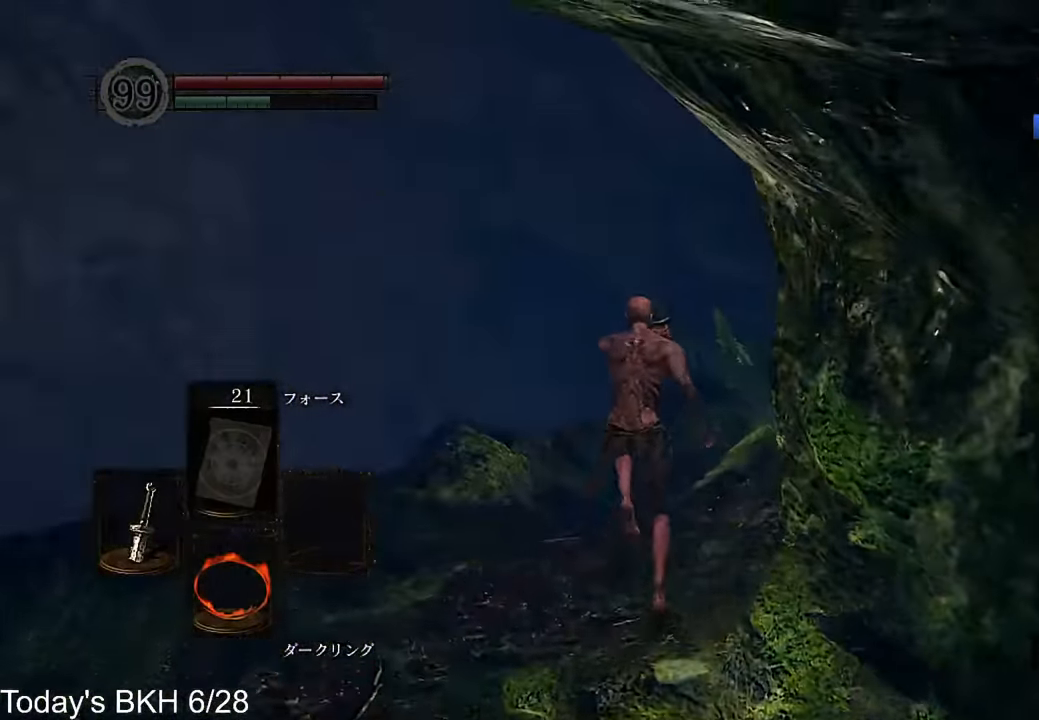
{"buttons": ["CROSS", "L1"], "left_stick": "up", "right_stick": "center", "events": [[201, "right_stick", "down-right"], [487, "right_stick", "center"]]}
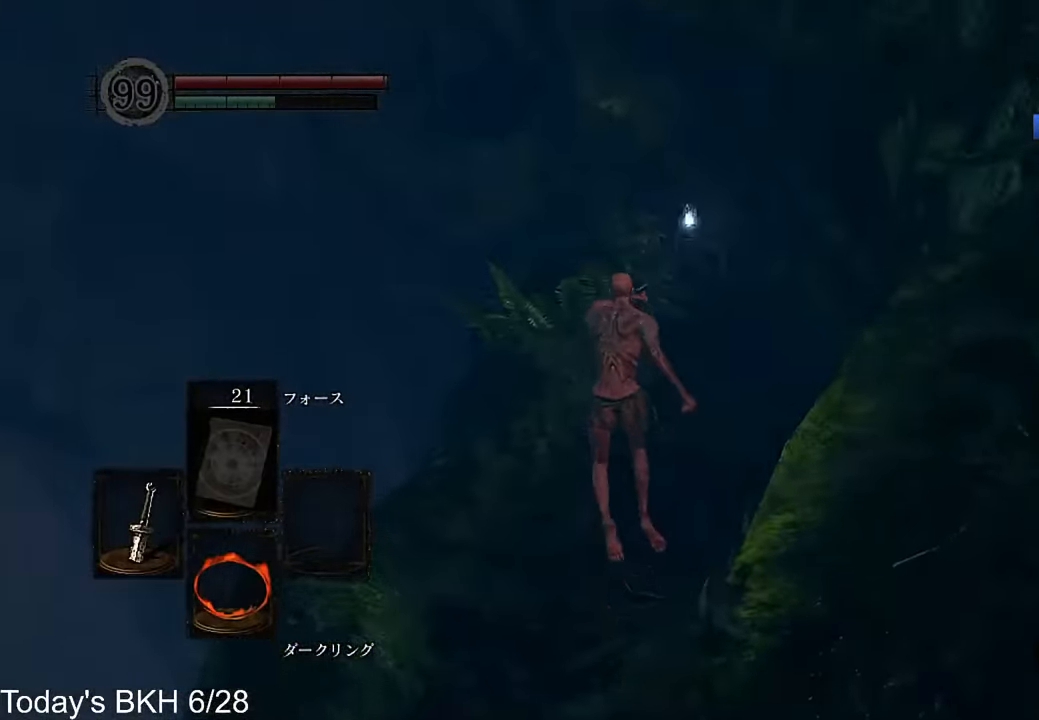
{"buttons": ["CROSS"], "left_stick": "up", "right_stick": "center", "events": [[101, "right_stick", "down"], [151, "L1", "up"], [269, "right_stick", "center"]]}
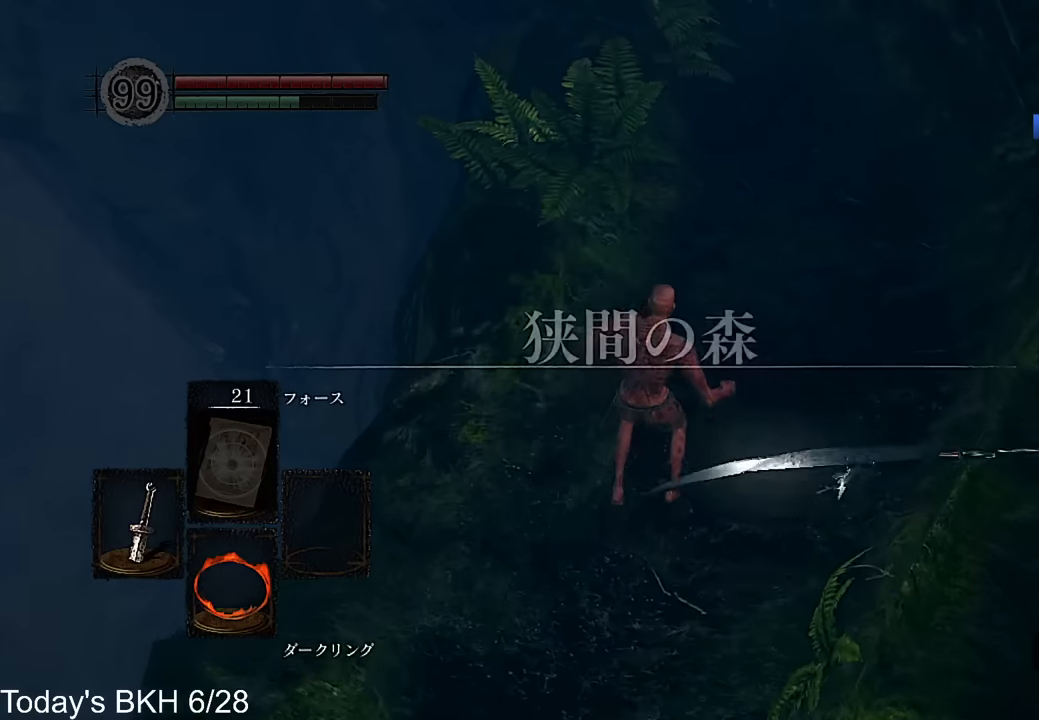
{"buttons": ["CROSS"], "left_stick": "up", "right_stick": "center", "events": [[336, "right_stick", "up"], [386, "right_stick", "center"]]}
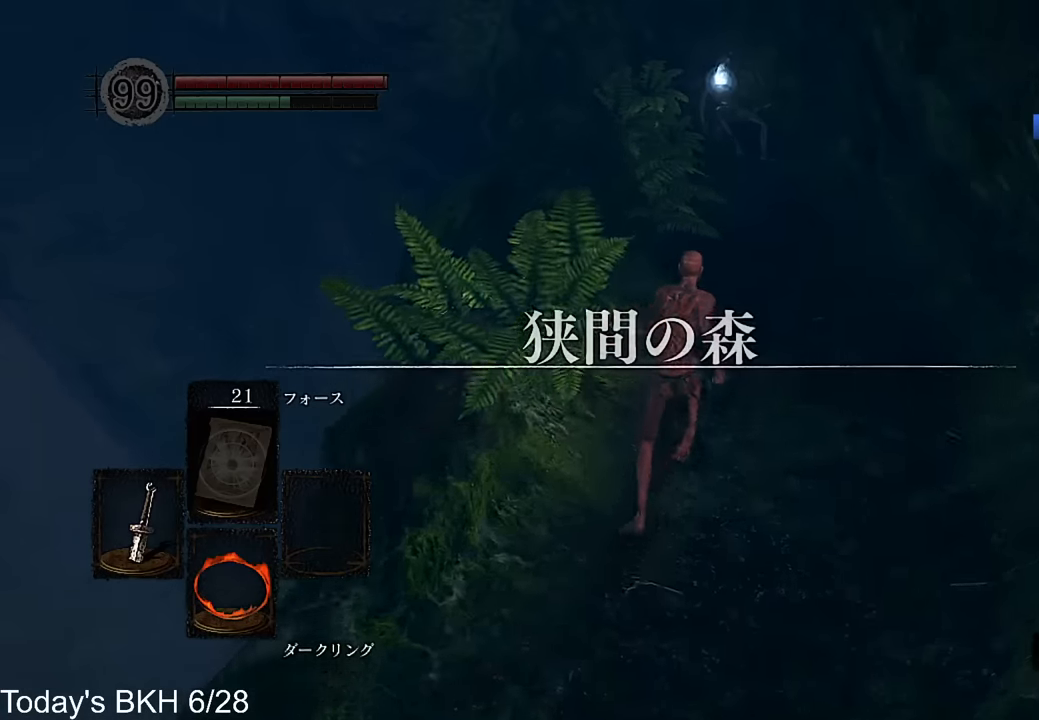
{"buttons": ["CROSS"], "left_stick": "up", "right_stick": "center", "events": []}
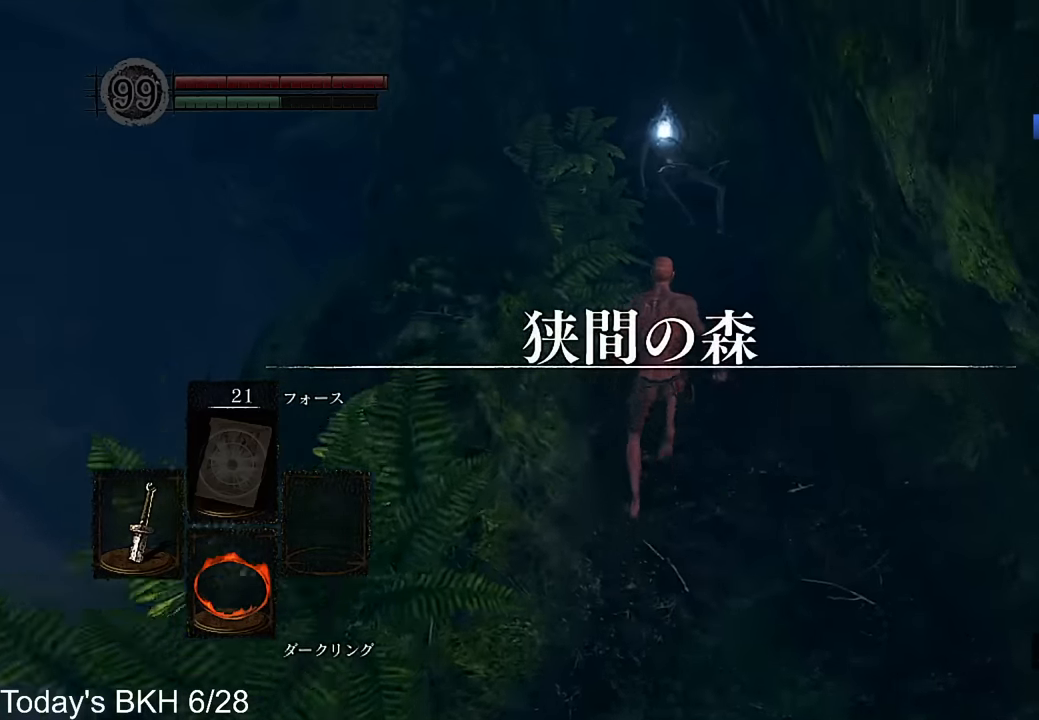
{"buttons": ["CROSS"], "left_stick": "up", "right_stick": "center", "events": []}
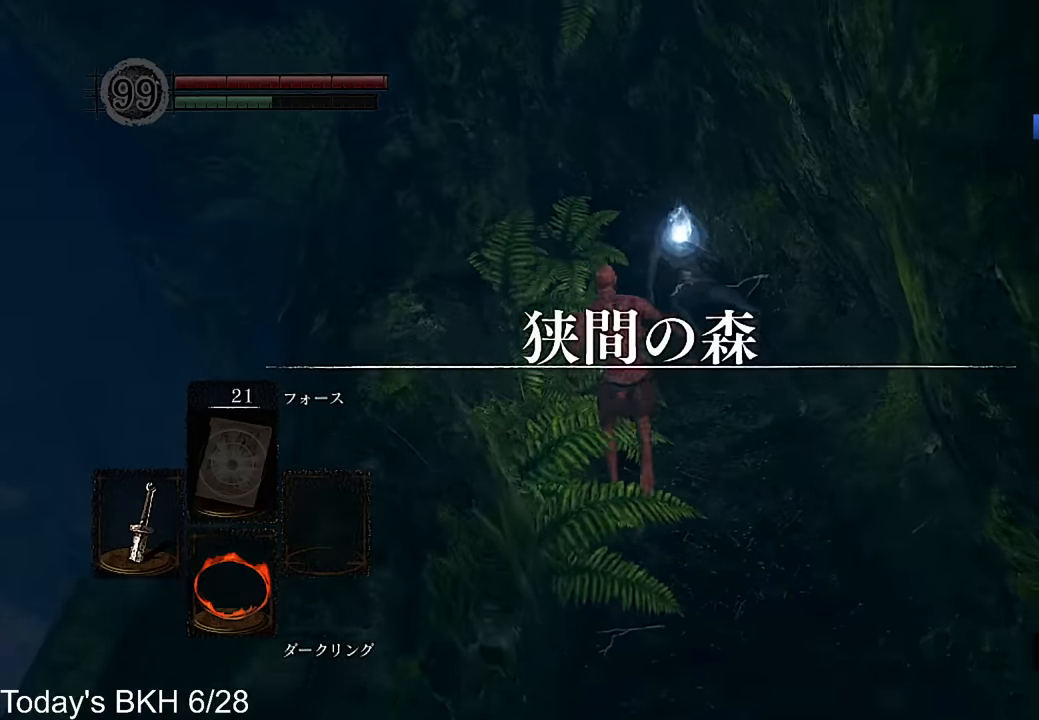
{"buttons": ["CIRCLE"], "left_stick": "center", "right_stick": "center", "events": [[151, "CIRCLE", "down"], [201, "left_stick", "center"], [218, "CROSS", "up"], [319, "CIRCLE", "up"], [369, "DPAD_LEFT", "down"], [453, "CIRCLE", "down"], [453, "DPAD_LEFT", "up"]]}
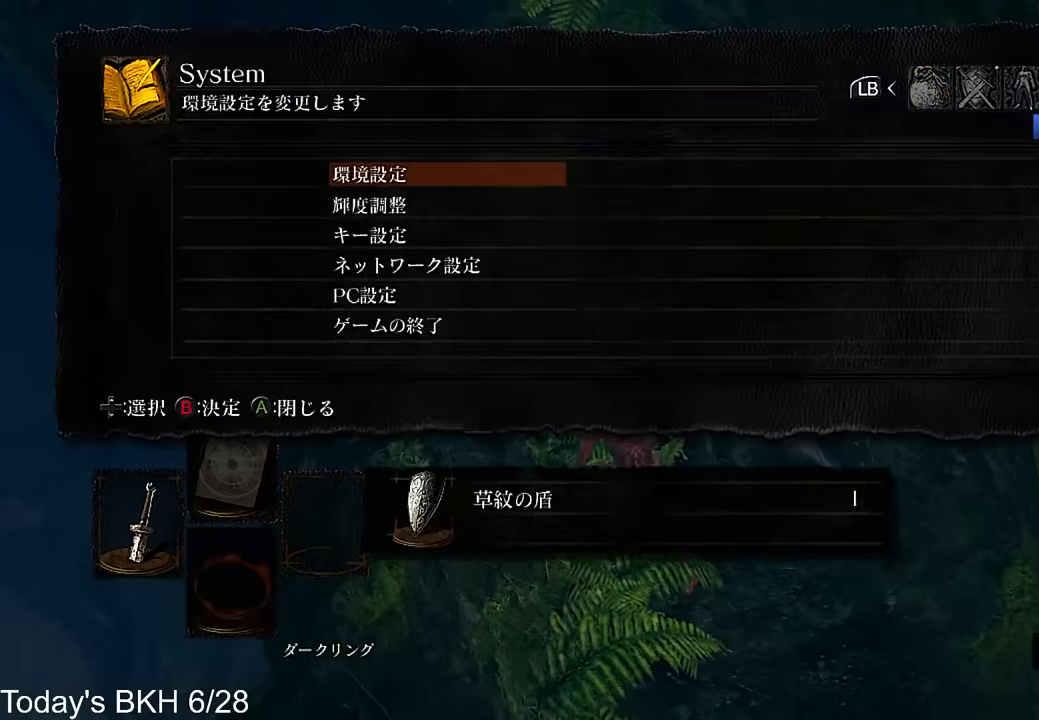
{"buttons": [], "left_stick": "center", "right_stick": "center", "events": [[50, "CIRCLE", "up"], [50, "DPAD_UP", "down"], [118, "CIRCLE", "down"], [134, "DPAD_UP", "up"], [185, "DPAD_LEFT", "down"], [202, "CIRCLE", "up"], [252, "CIRCLE", "down"], [269, "DPAD_LEFT", "up"], [336, "CIRCLE", "up"], [386, "CIRCLE", "down"], [487, "CIRCLE", "up"]]}
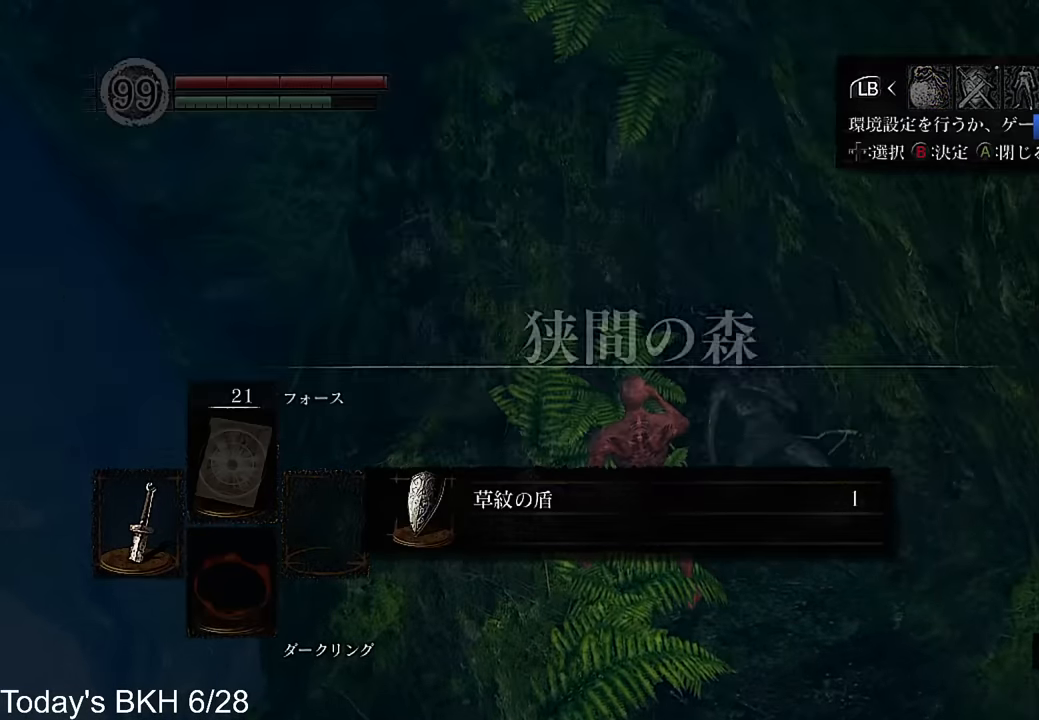
{"buttons": ["CIRCLE"], "left_stick": "center", "right_stick": "center", "events": [[34, "CIRCLE", "down"], [118, "CIRCLE", "up"], [185, "CIRCLE", "down"], [235, "CIRCLE", "up"], [302, "CIRCLE", "down"], [369, "CIRCLE", "up"], [453, "CIRCLE", "down"]]}
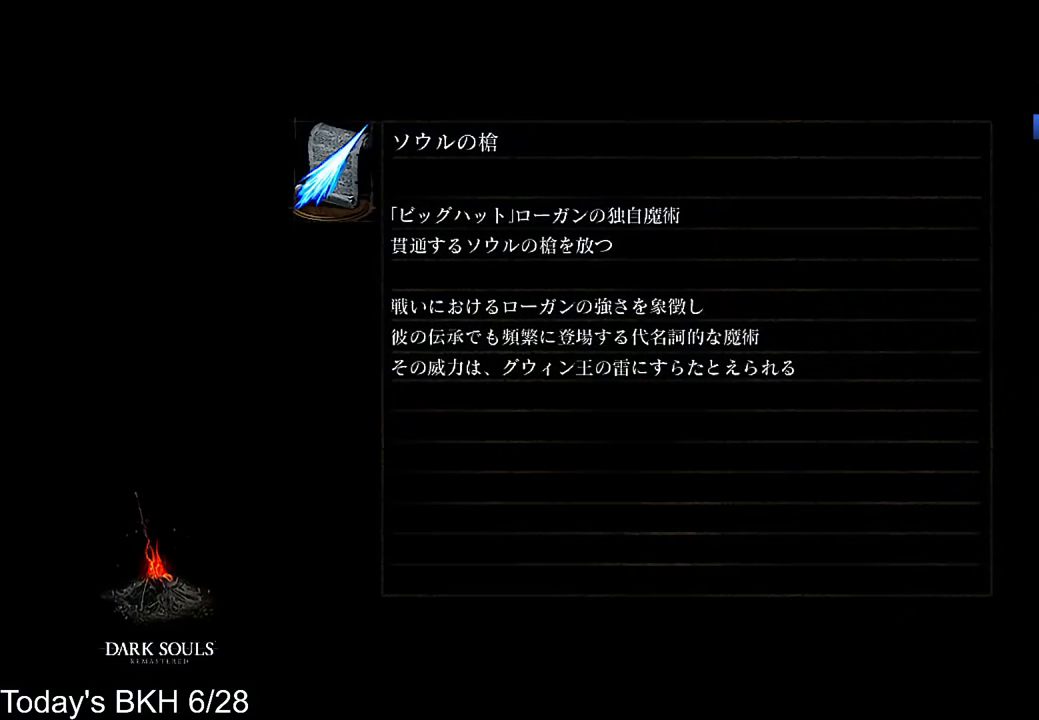
{"buttons": [], "left_stick": "center", "right_stick": "center", "events": [[34, "CIRCLE", "up"], [84, "CIRCLE", "down"], [152, "CIRCLE", "up"], [236, "CIRCLE", "down"], [353, "CIRCLE", "up"], [387, "CIRCLE", "down"], [454, "CIRCLE", "up"]]}
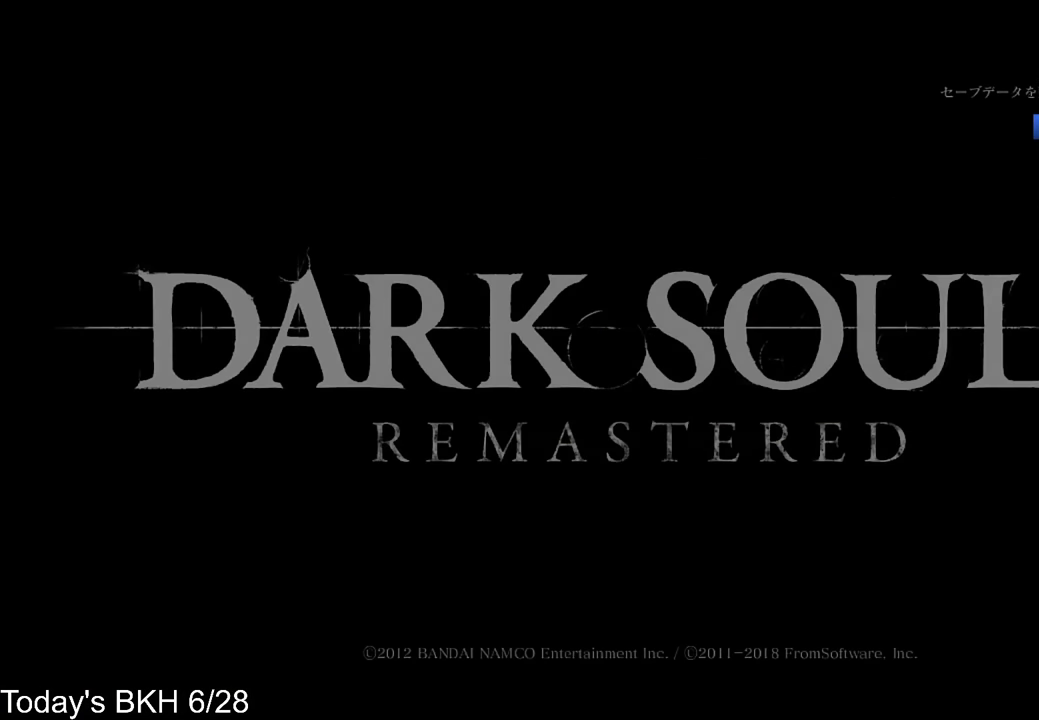
{"buttons": ["CIRCLE"], "left_stick": "center", "right_stick": "center", "events": [[34, "CIRCLE", "down"], [101, "CIRCLE", "up"], [168, "CIRCLE", "down"], [252, "CIRCLE", "up"], [303, "CIRCLE", "down"], [403, "CIRCLE", "up"], [454, "CIRCLE", "down"]]}
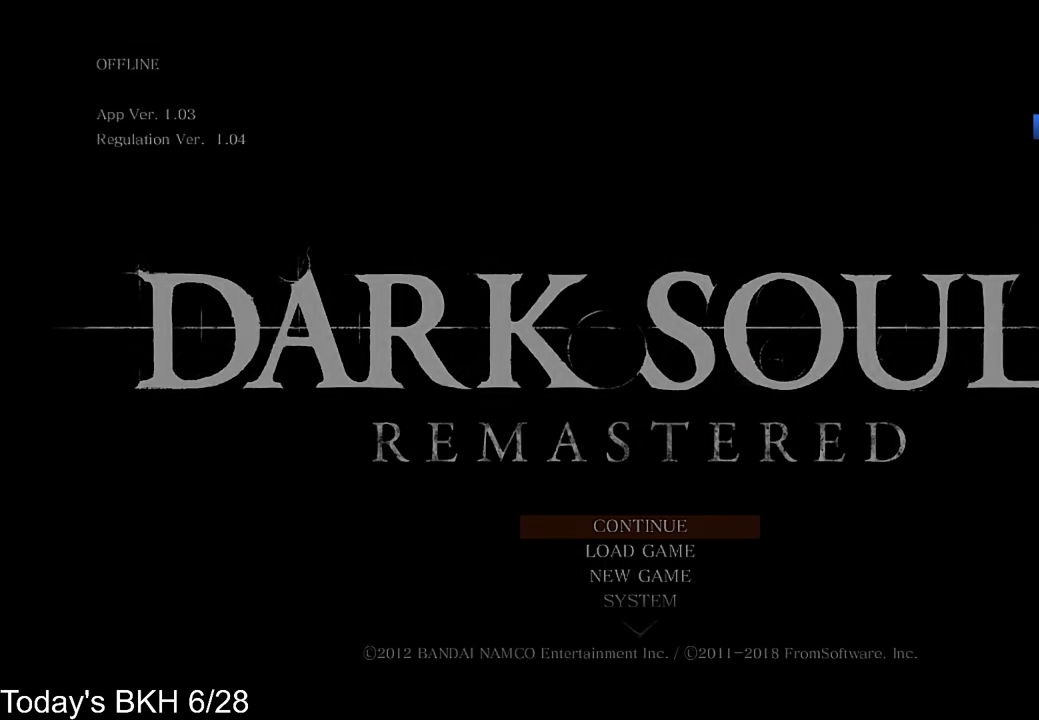
{"buttons": ["CIRCLE"], "left_stick": "center", "right_stick": "center", "events": [[68, "CIRCLE", "up"], [135, "CIRCLE", "down"], [219, "CIRCLE", "up"], [286, "CIRCLE", "down"], [387, "CIRCLE", "up"], [454, "CIRCLE", "down"]]}
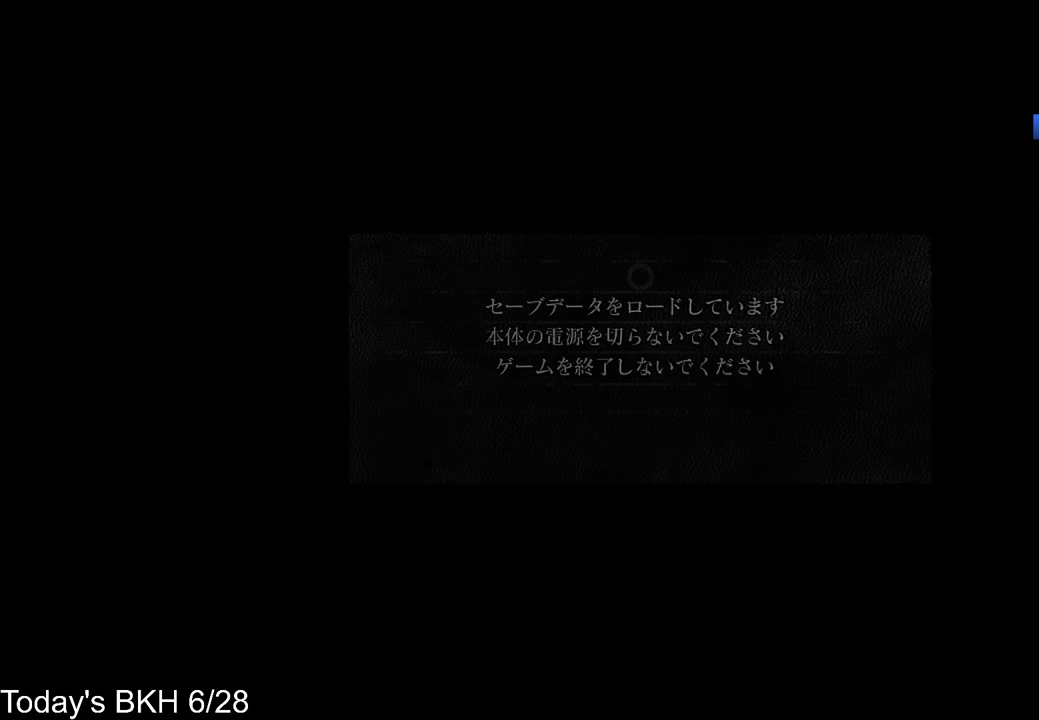
{"buttons": [], "left_stick": "center", "right_stick": "center", "events": [[51, "CIRCLE", "up"], [118, "CIRCLE", "down"], [202, "CIRCLE", "up"]]}
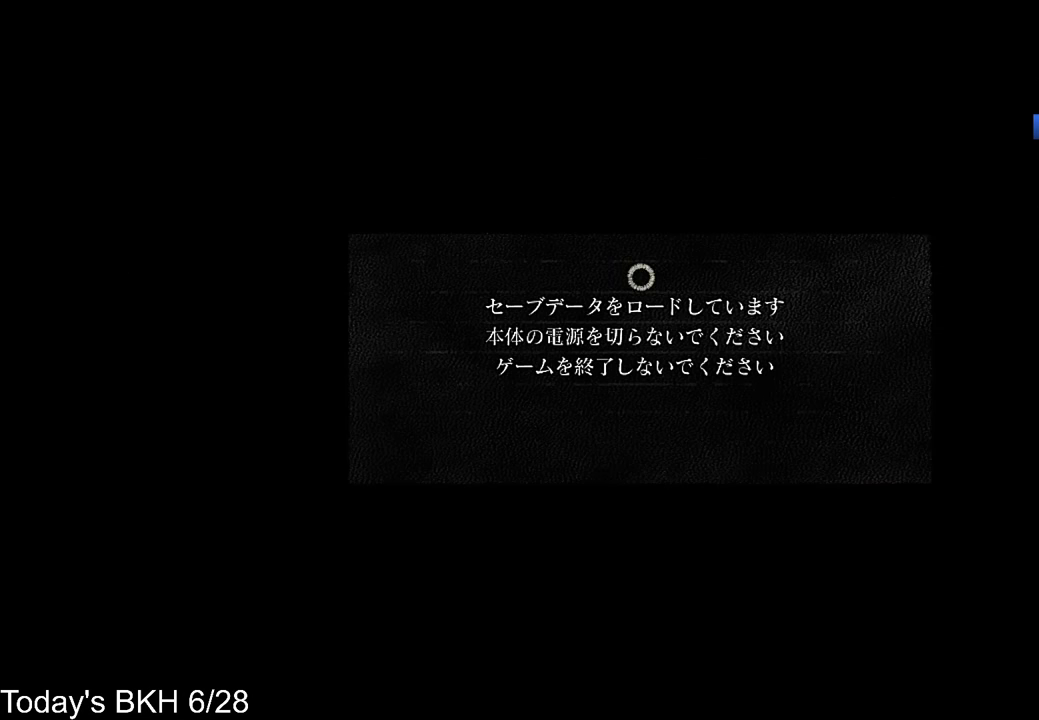
{"buttons": [], "left_stick": "center", "right_stick": "center", "events": []}
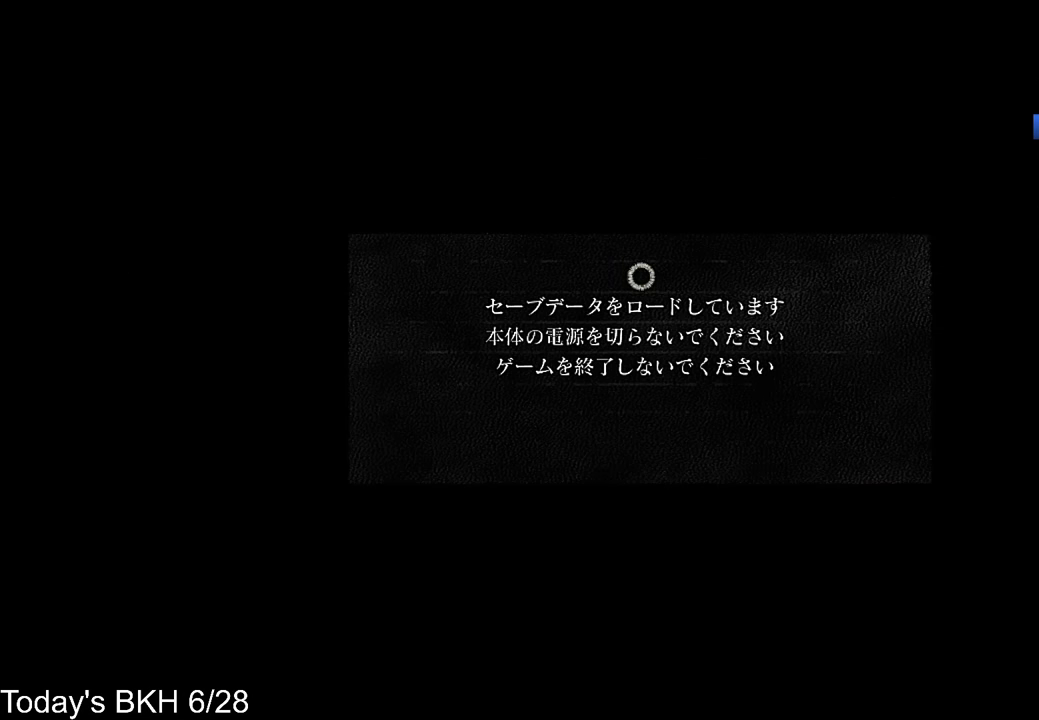
{"buttons": [], "left_stick": "center", "right_stick": "center", "events": []}
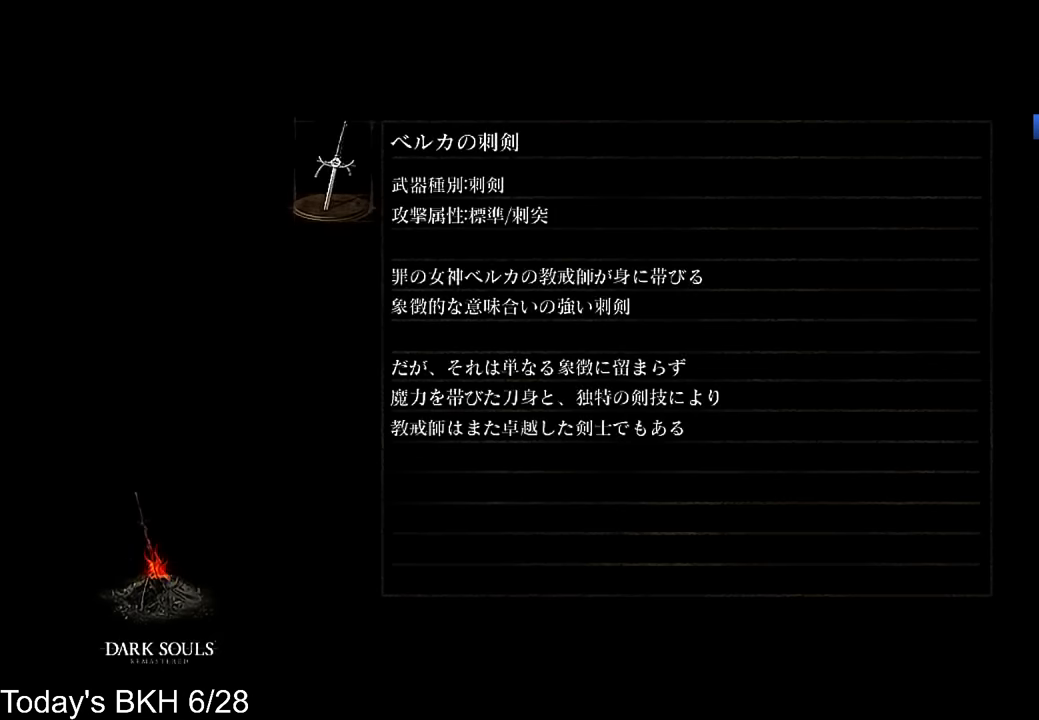
{"buttons": ["CROSS"], "left_stick": "center", "right_stick": "center", "events": [[336, "CROSS", "down"]]}
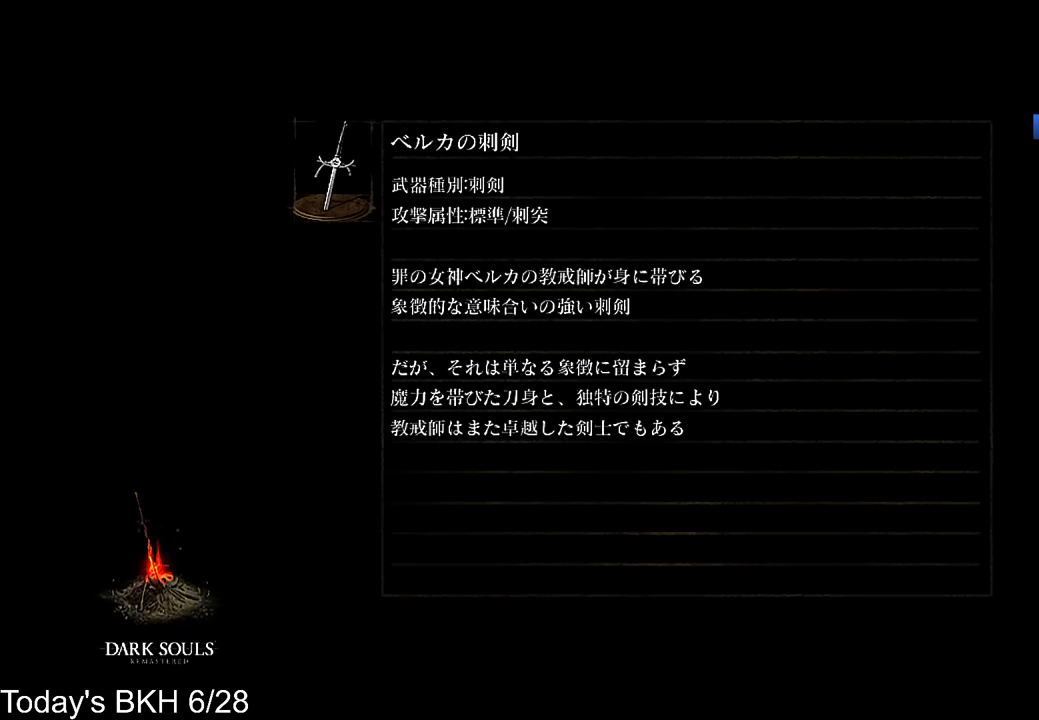
{"buttons": ["CROSS"], "left_stick": "center", "right_stick": "center", "events": []}
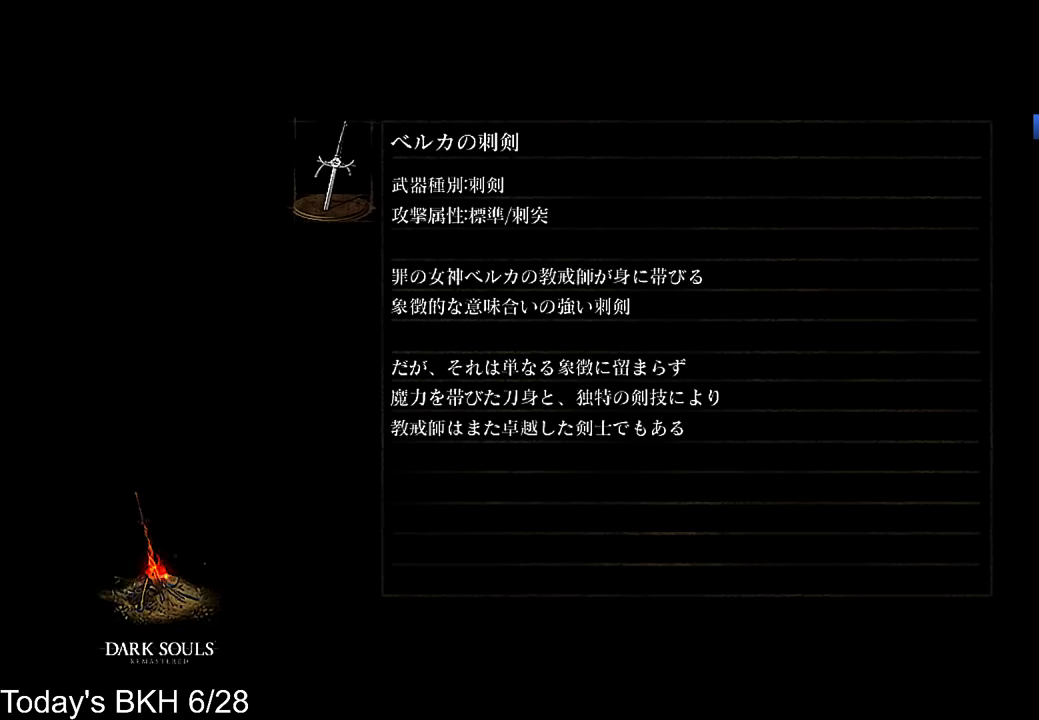
{"buttons": ["CROSS"], "left_stick": "center", "right_stick": "center", "events": []}
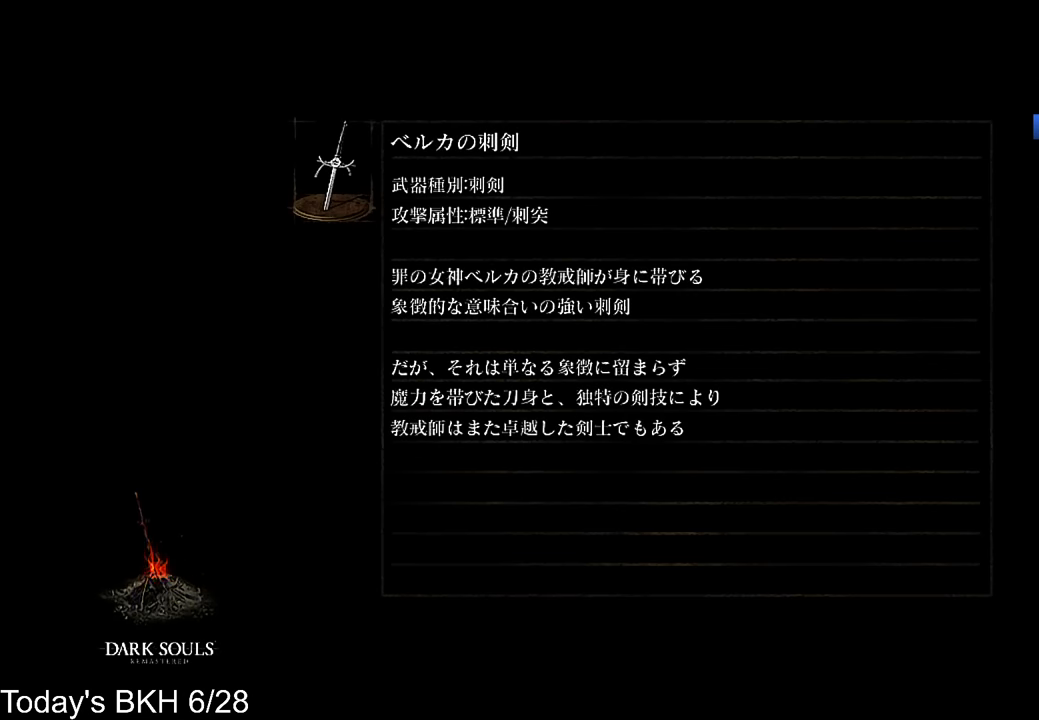
{"buttons": ["CROSS"], "left_stick": "center", "right_stick": "right", "events": [[202, "right_stick", "right"]]}
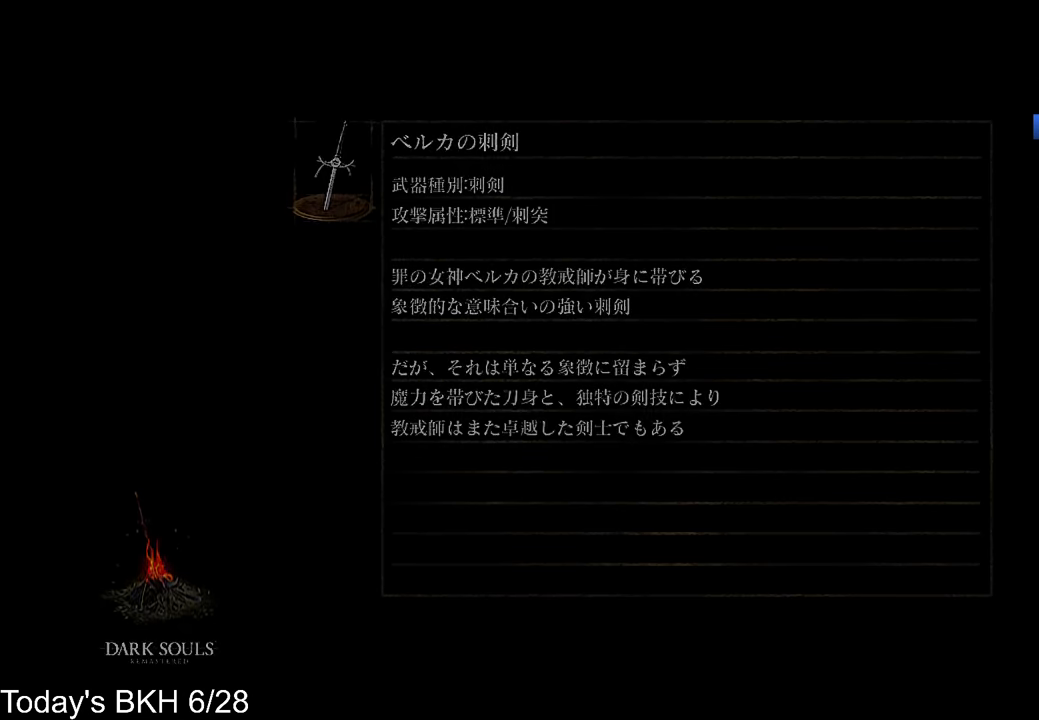
{"buttons": ["CROSS"], "left_stick": "center", "right_stick": "right", "events": []}
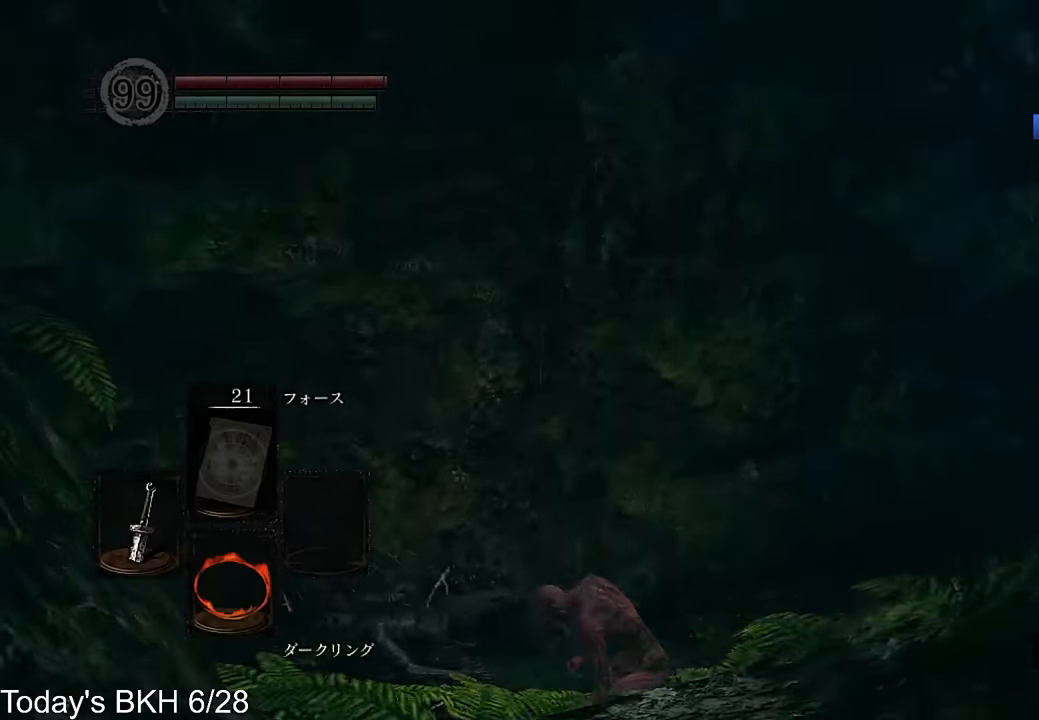
{"buttons": ["CROSS", "L1"], "left_stick": "up", "right_stick": "center", "events": [[168, "left_stick", "up"], [235, "L1", "down"], [302, "right_stick", "center"]]}
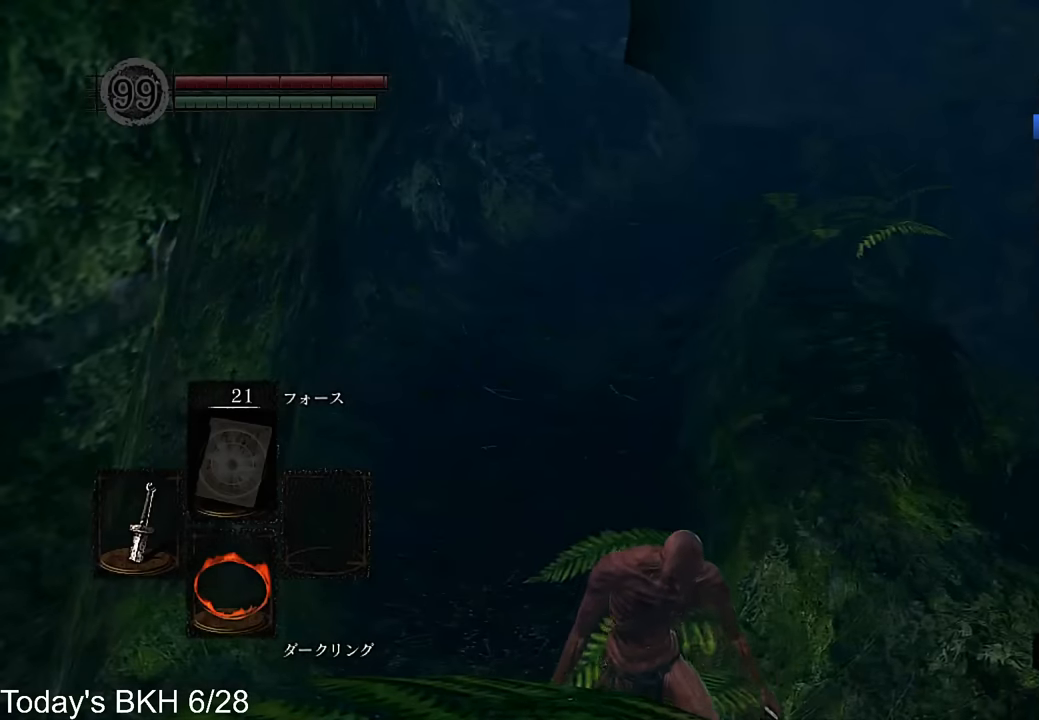
{"buttons": ["CROSS", "L1"], "left_stick": "up", "right_stick": "center", "events": []}
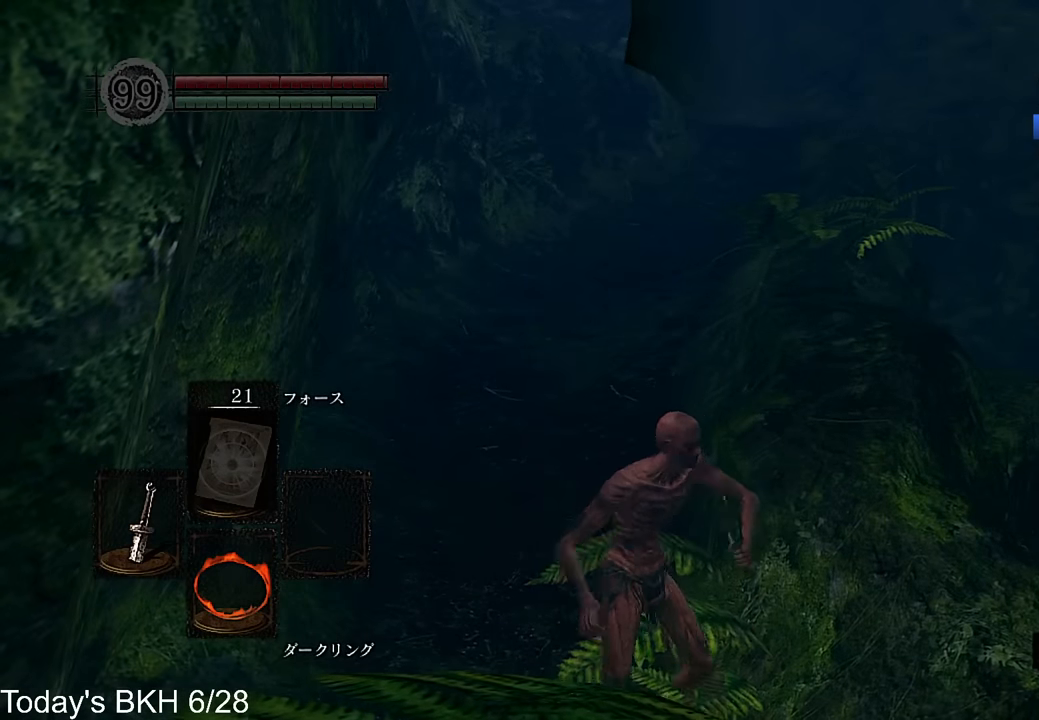
{"buttons": ["CROSS", "L1"], "left_stick": "up", "right_stick": "down-right", "events": [[504, "right_stick", "down-right"]]}
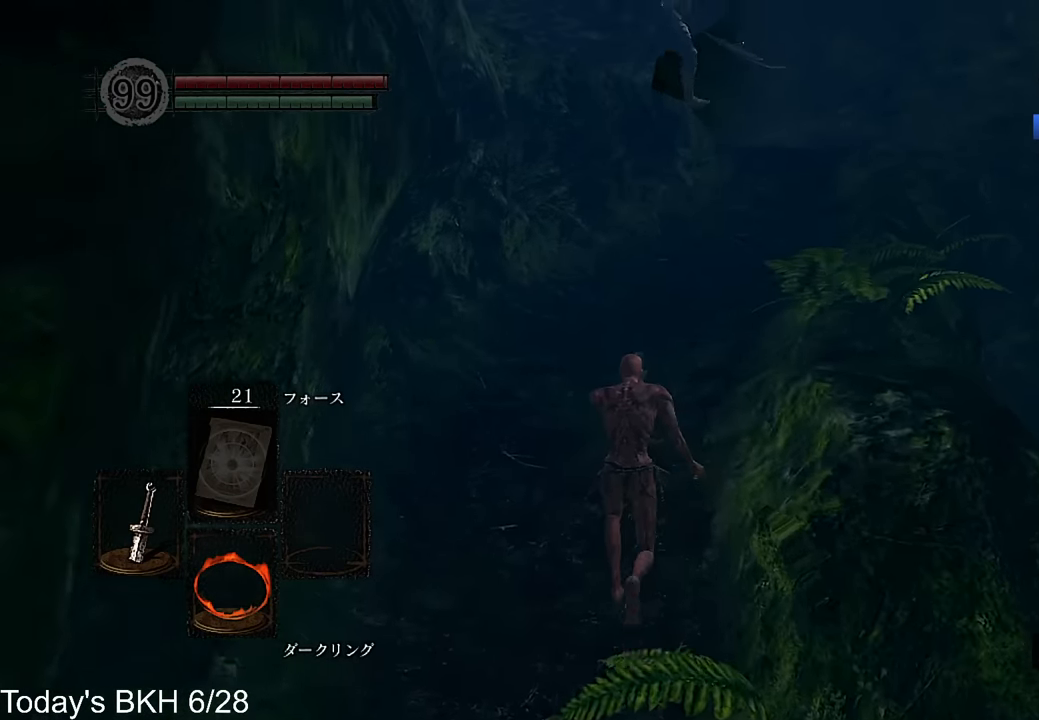
{"buttons": ["CROSS", "L1"], "left_stick": "up", "right_stick": "down-right", "events": []}
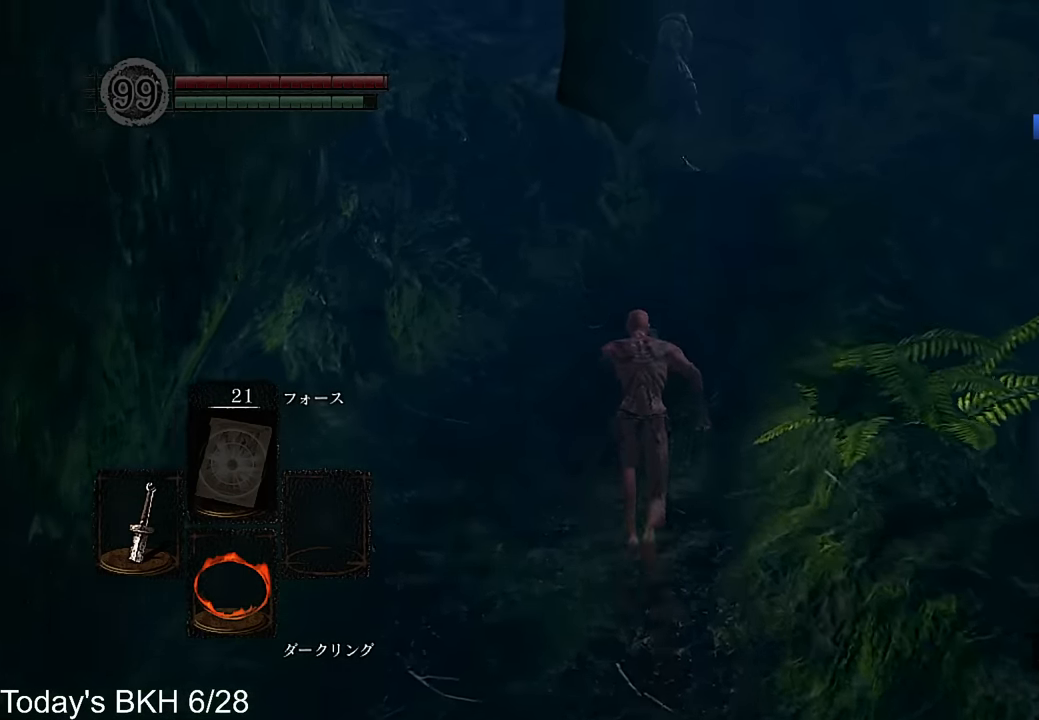
{"buttons": ["CROSS", "L1"], "left_stick": "up", "right_stick": "down-right", "events": []}
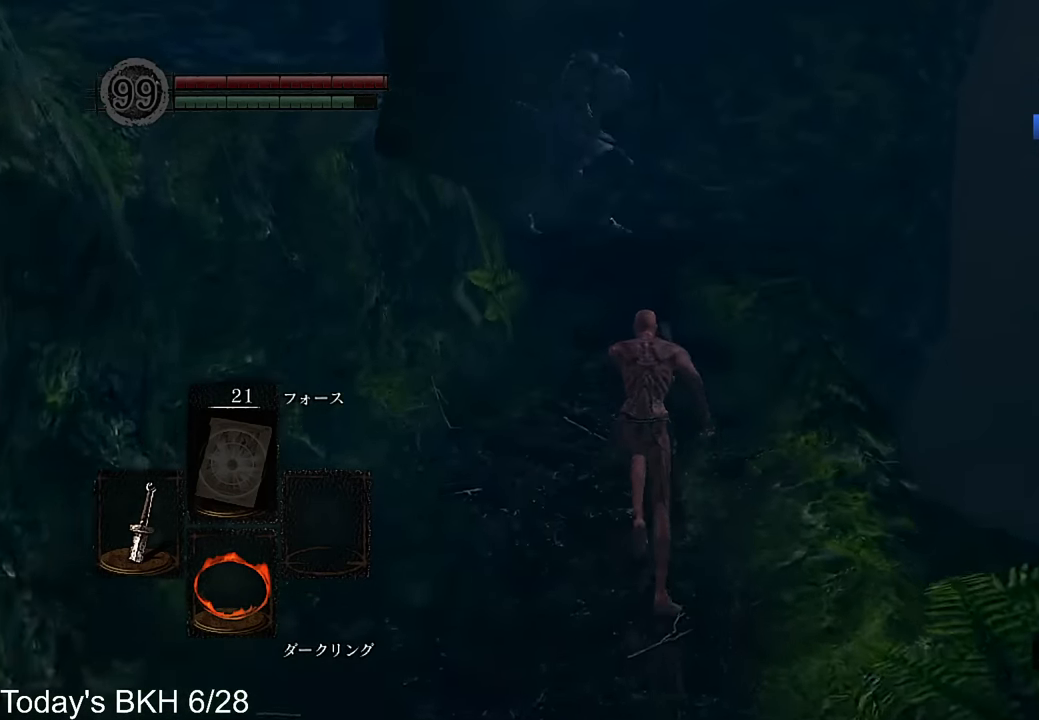
{"buttons": ["CROSS", "L1"], "left_stick": "up", "right_stick": "center", "events": [[67, "right_stick", "center"]]}